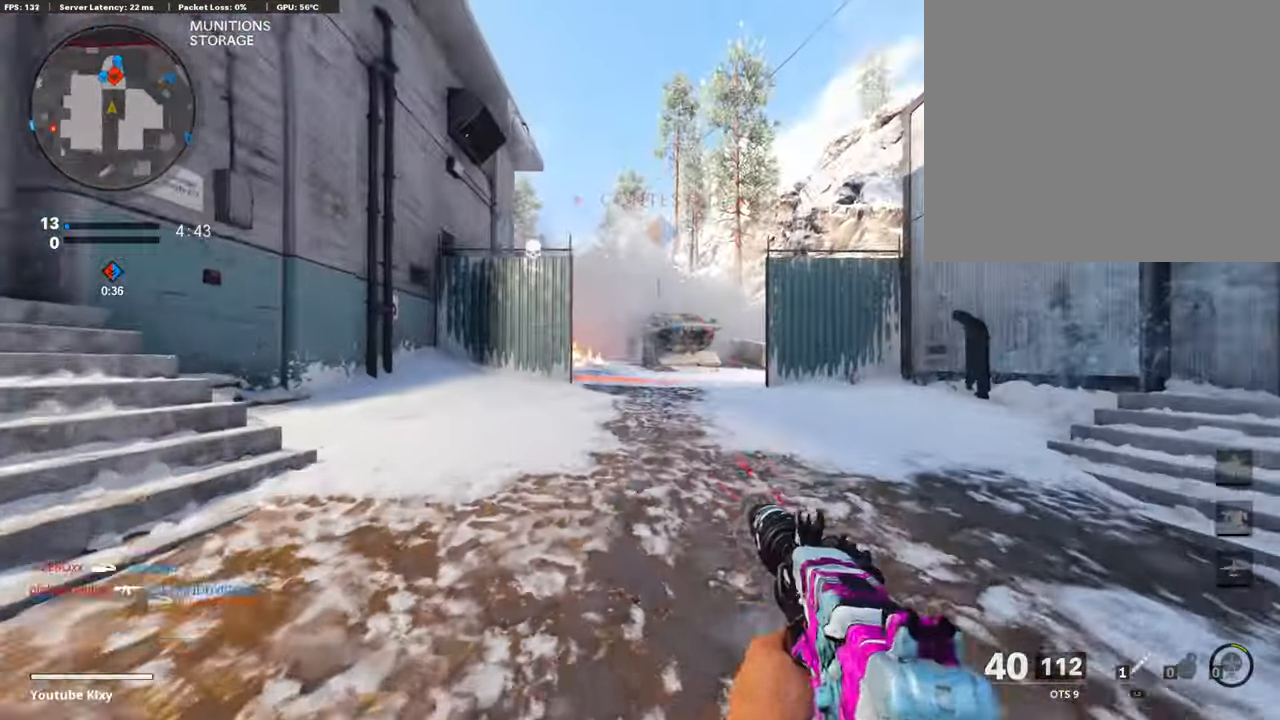
Gameplay with a controller (PlayStation layout); each line is a JSON object with the inputs held at the frame after it (dt_ms = milliseconds from this image to that frame). "events" lists button and stick changes between this image and that frame as [ms after this image, input, new state], when the widget could be followed in between.
{"dt_ms": 505, "buttons": [], "left_stick": "up", "right_stick": "left", "events": [[505, "right_stick", "left"]]}
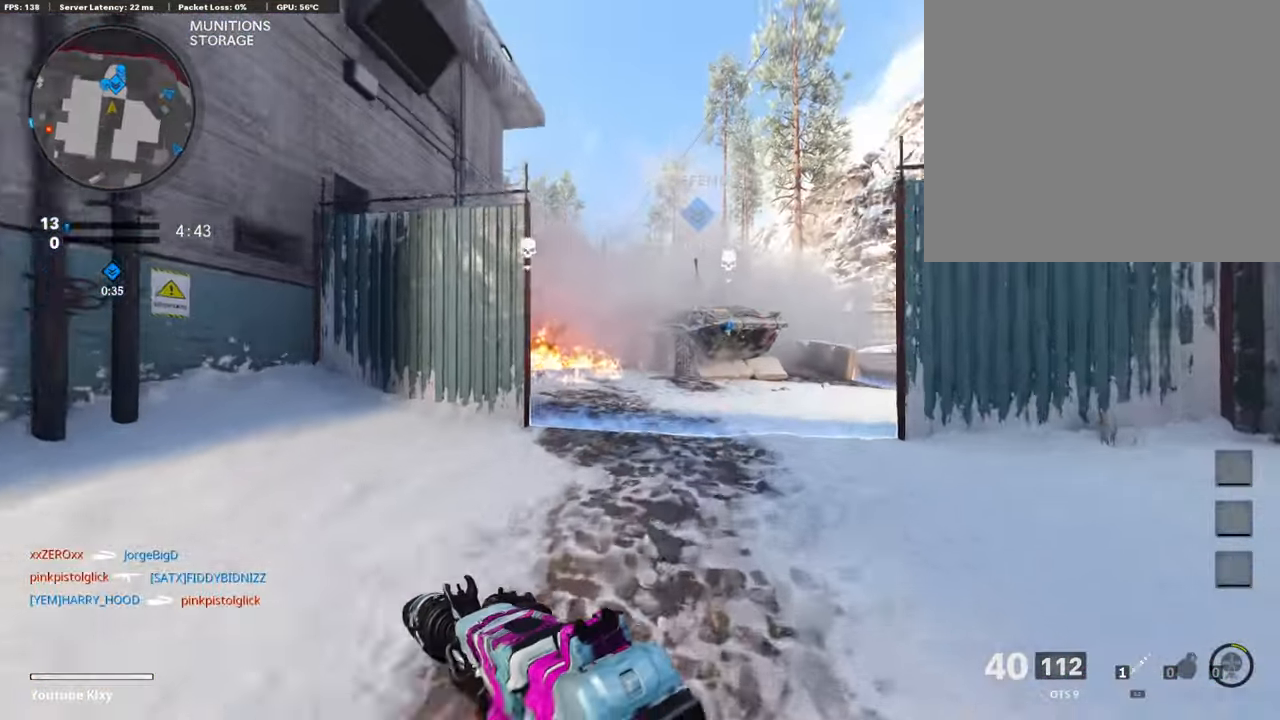
{"dt_ms": 488, "buttons": [], "left_stick": "up-right", "right_stick": "center", "events": [[84, "right_stick", "center"], [286, "left_stick", "left"], [471, "left_stick", "up-right"]]}
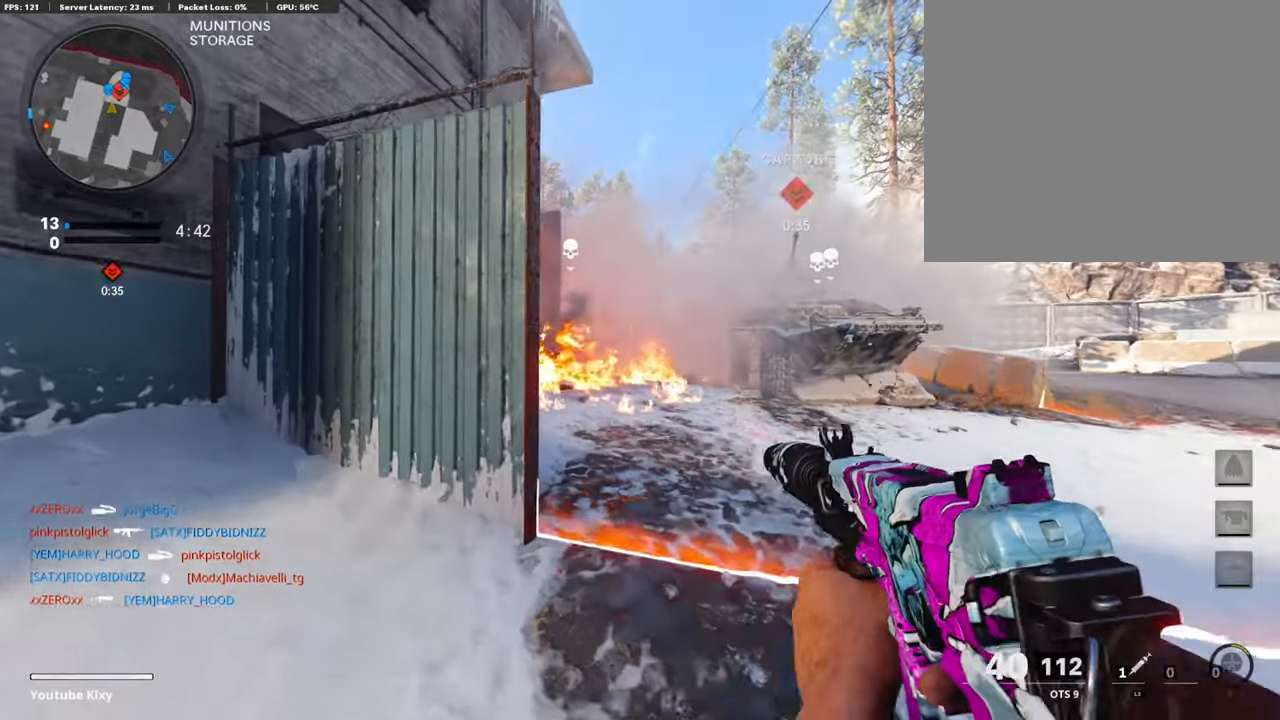
{"dt_ms": 504, "buttons": ["L3"], "left_stick": "up-right", "right_stick": "center", "events": [[117, "right_stick", "right"], [134, "L3", "down"], [252, "L3", "up"], [285, "right_stick", "center"], [470, "L3", "down"]]}
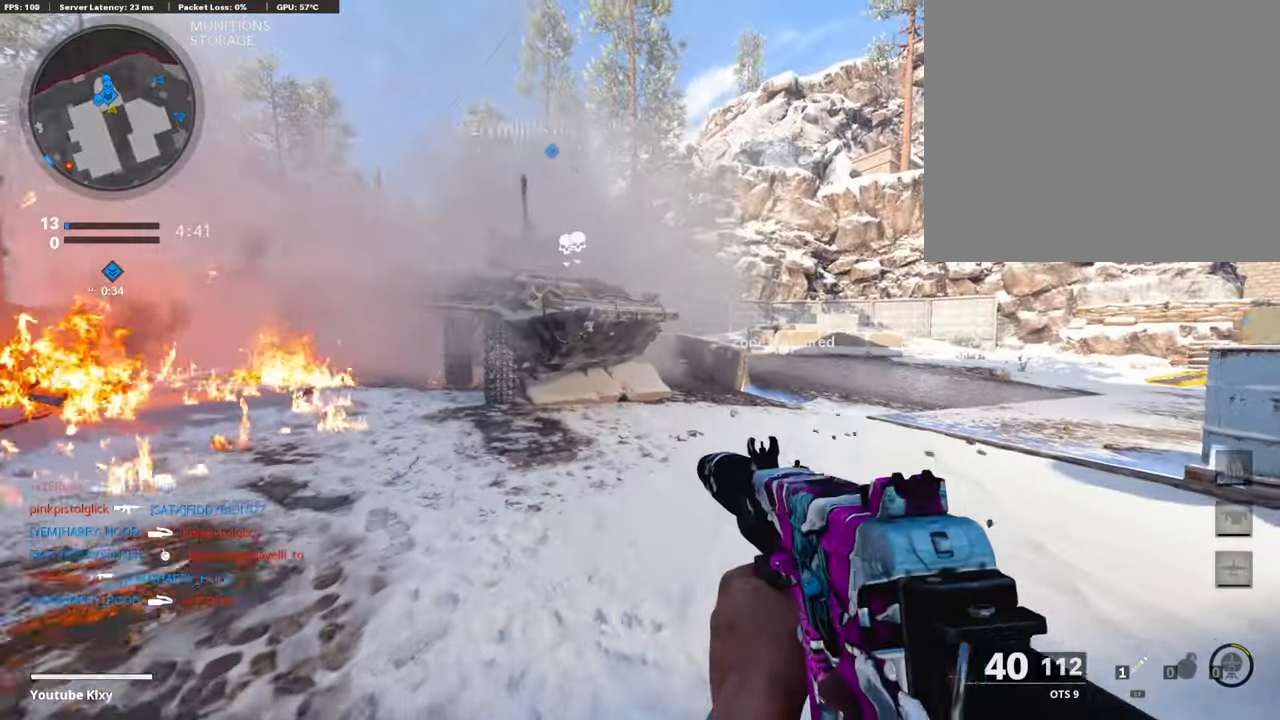
{"dt_ms": 992, "buttons": [], "left_stick": "right", "right_stick": "center"}
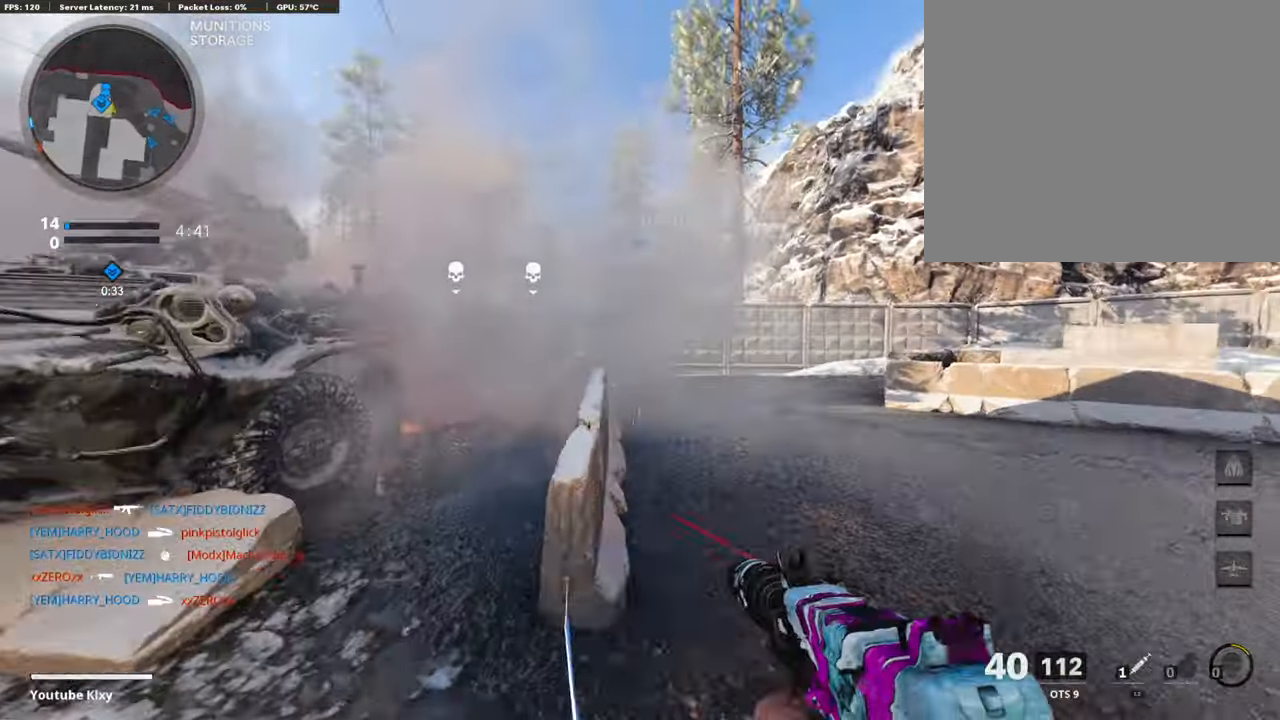
{"dt_ms": 505, "buttons": ["L3"], "left_stick": "up-left", "right_stick": "right", "events": [[51, "TRIANGLE", "down"], [152, "TRIANGLE", "up"], [202, "TRIANGLE", "down"], [202, "left_stick", "up-right"], [286, "TRIANGLE", "up"], [303, "left_stick", "up"], [353, "L3", "down"], [454, "right_stick", "right"], [488, "left_stick", "up-left"]]}
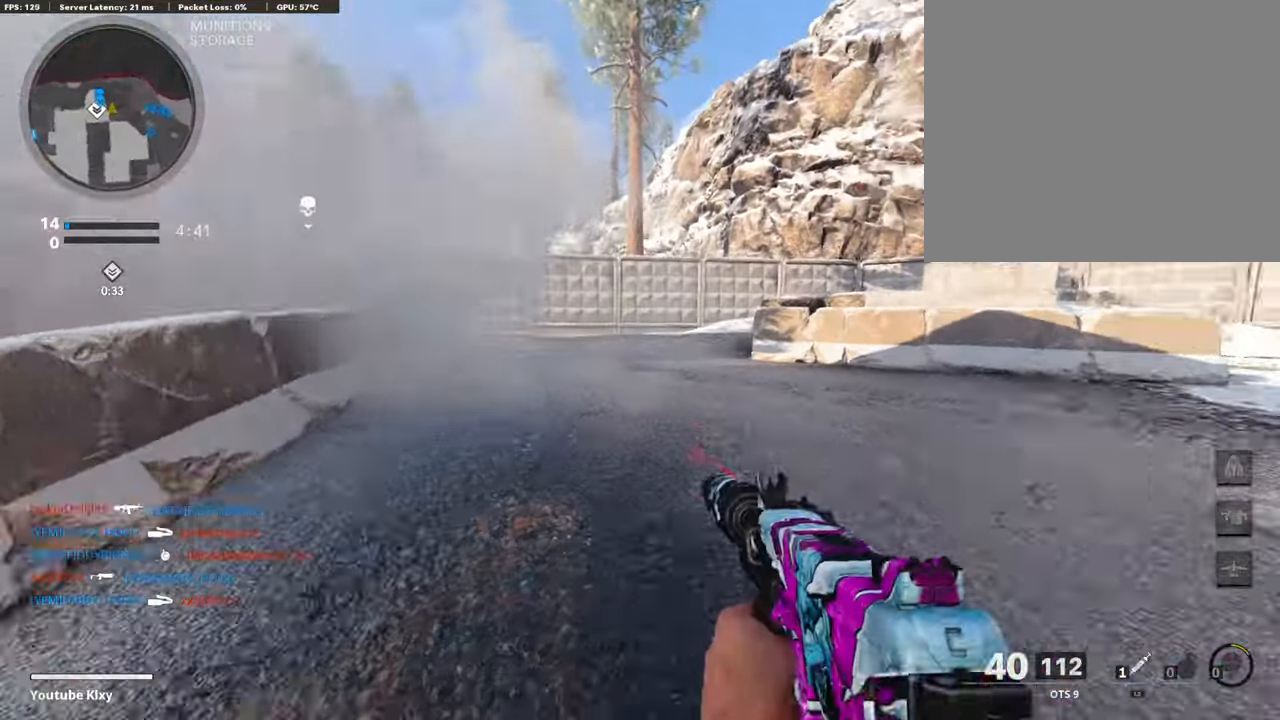
{"dt_ms": 504, "buttons": [], "left_stick": "down-left", "right_stick": "center", "events": [[84, "L3", "up"], [168, "left_stick", "down-left"], [235, "right_stick", "center"]]}
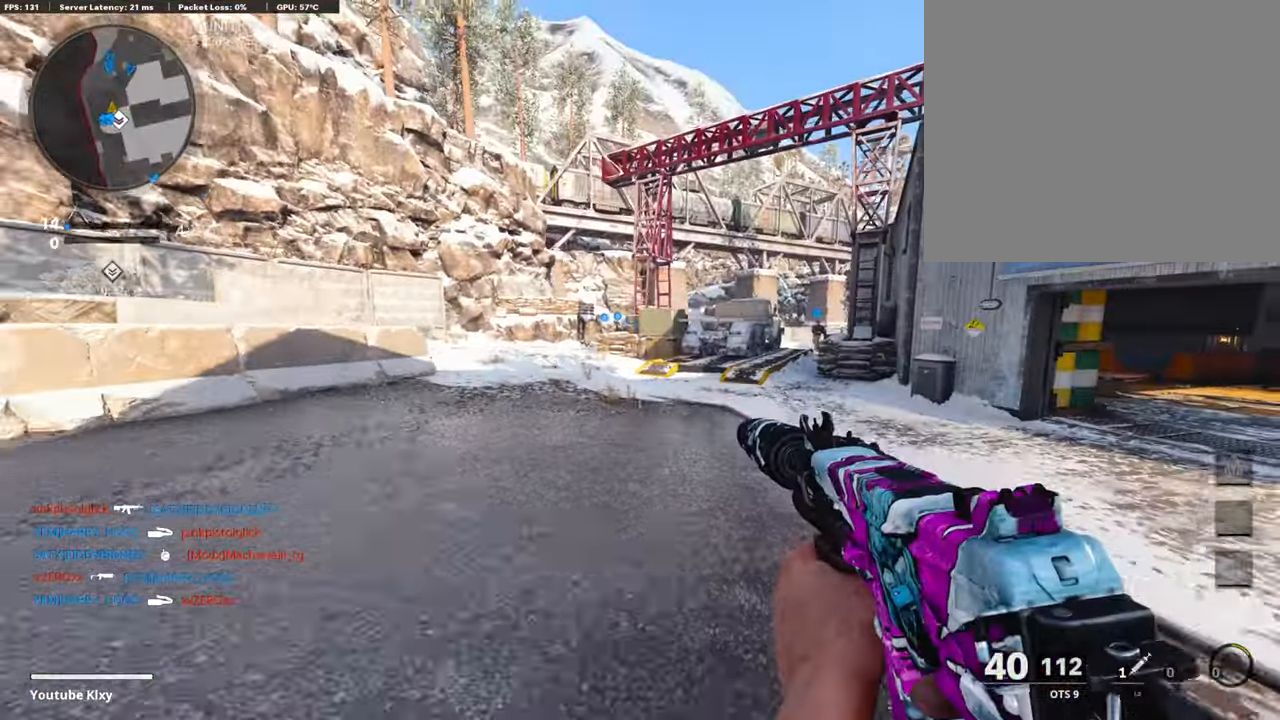
{"dt_ms": 505, "buttons": [], "left_stick": "up", "right_stick": "center", "events": [[101, "right_stick", "left"], [202, "left_stick", "up-left"], [252, "L3", "down"], [269, "left_stick", "up"], [387, "L3", "up"], [471, "right_stick", "center"]]}
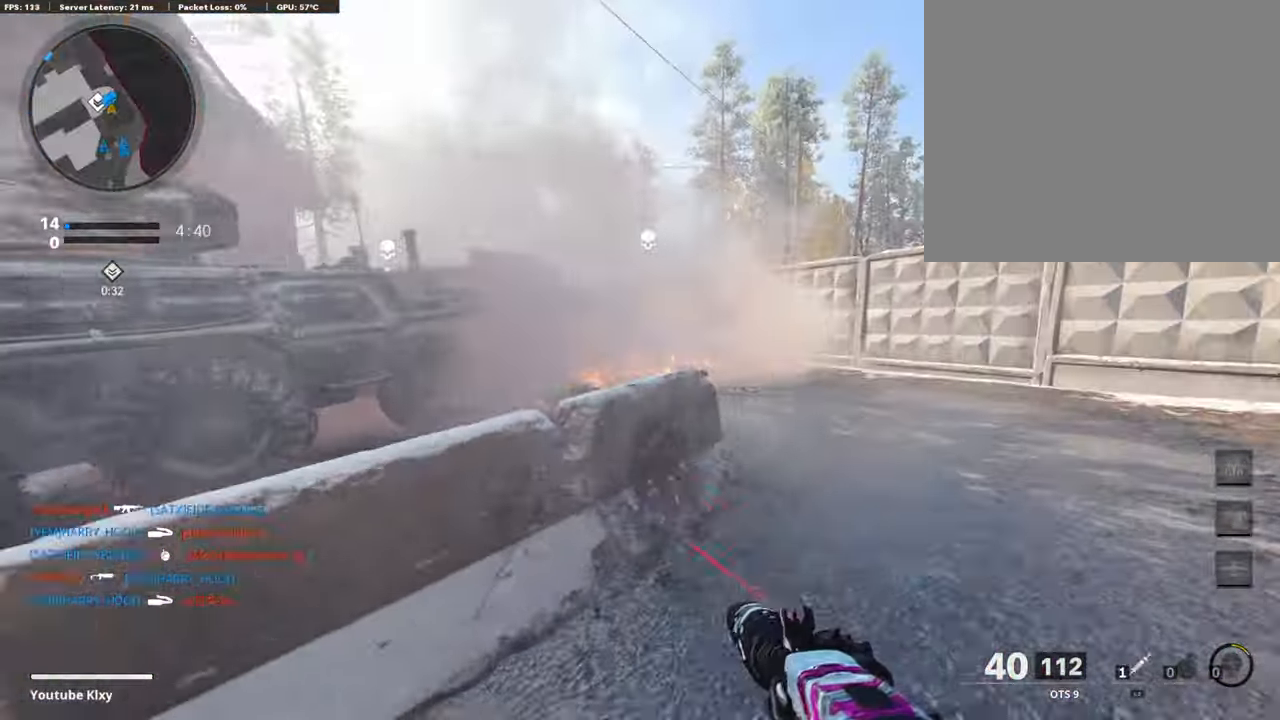
{"dt_ms": 487, "buttons": ["L3"], "left_stick": "up-right", "right_stick": "left", "events": [[185, "left_stick", "right"], [201, "right_stick", "left"], [285, "right_stick", "center"], [420, "left_stick", "up-right"], [437, "L3", "down"], [437, "right_stick", "left"]]}
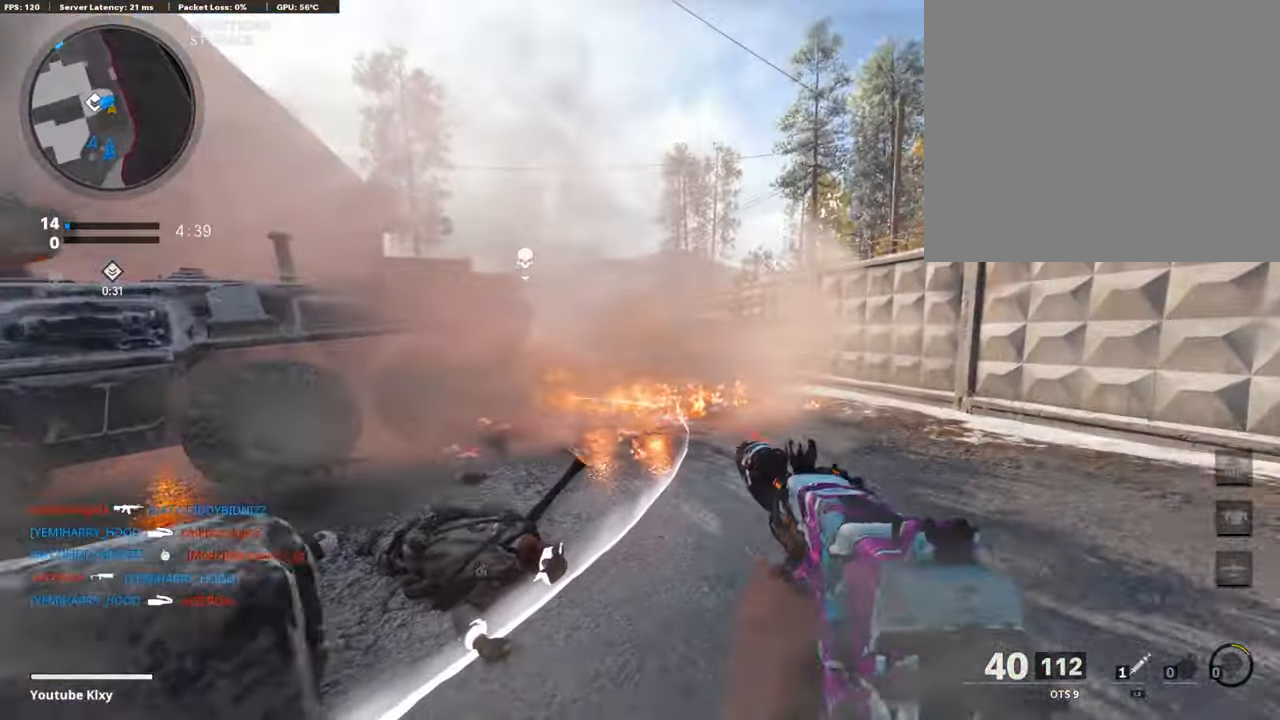
{"dt_ms": 505, "buttons": [], "left_stick": "down-left", "right_stick": "center", "events": [[34, "right_stick", "center"], [135, "L3", "up"], [303, "right_stick", "left"], [320, "left_stick", "down-left"], [437, "right_stick", "center"]]}
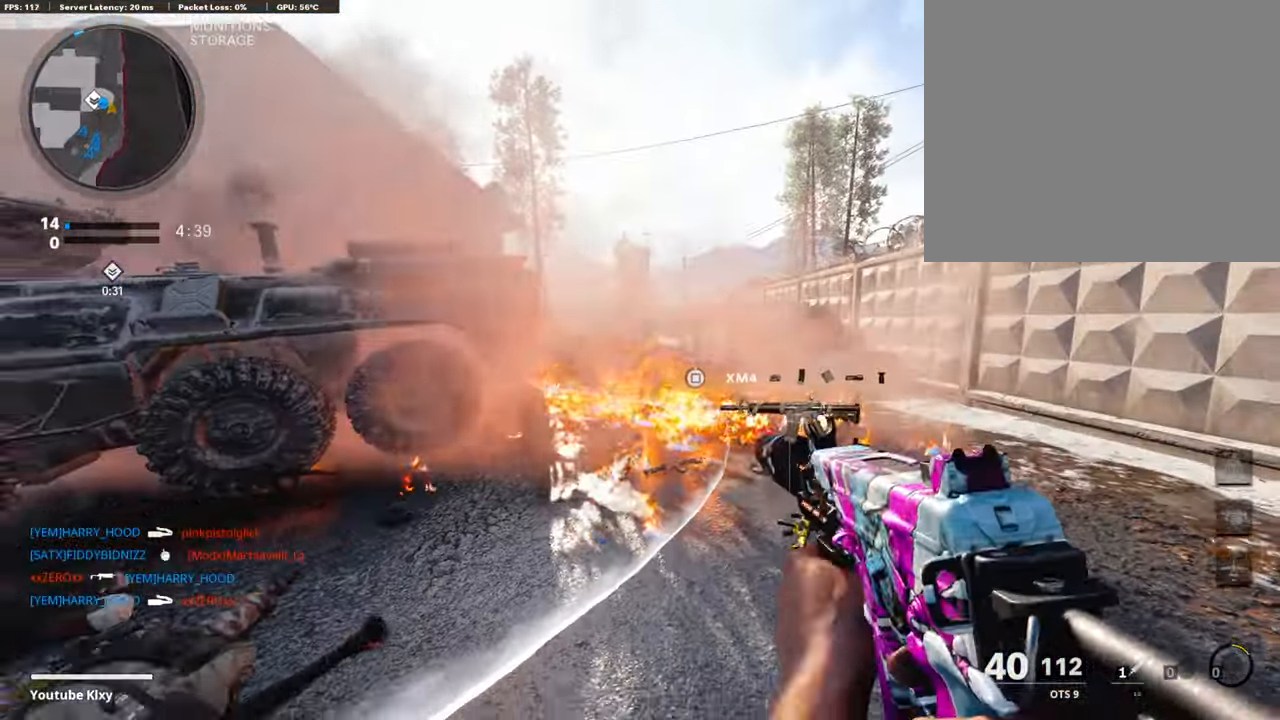
{"dt_ms": 504, "buttons": [], "left_stick": "up-right", "right_stick": "up-right", "events": [[117, "left_stick", "left"], [218, "left_stick", "center"], [269, "left_stick", "right"], [286, "right_stick", "down-left"], [370, "left_stick", "center"], [386, "right_stick", "center"], [504, "left_stick", "up-right"], [504, "right_stick", "up-right"]]}
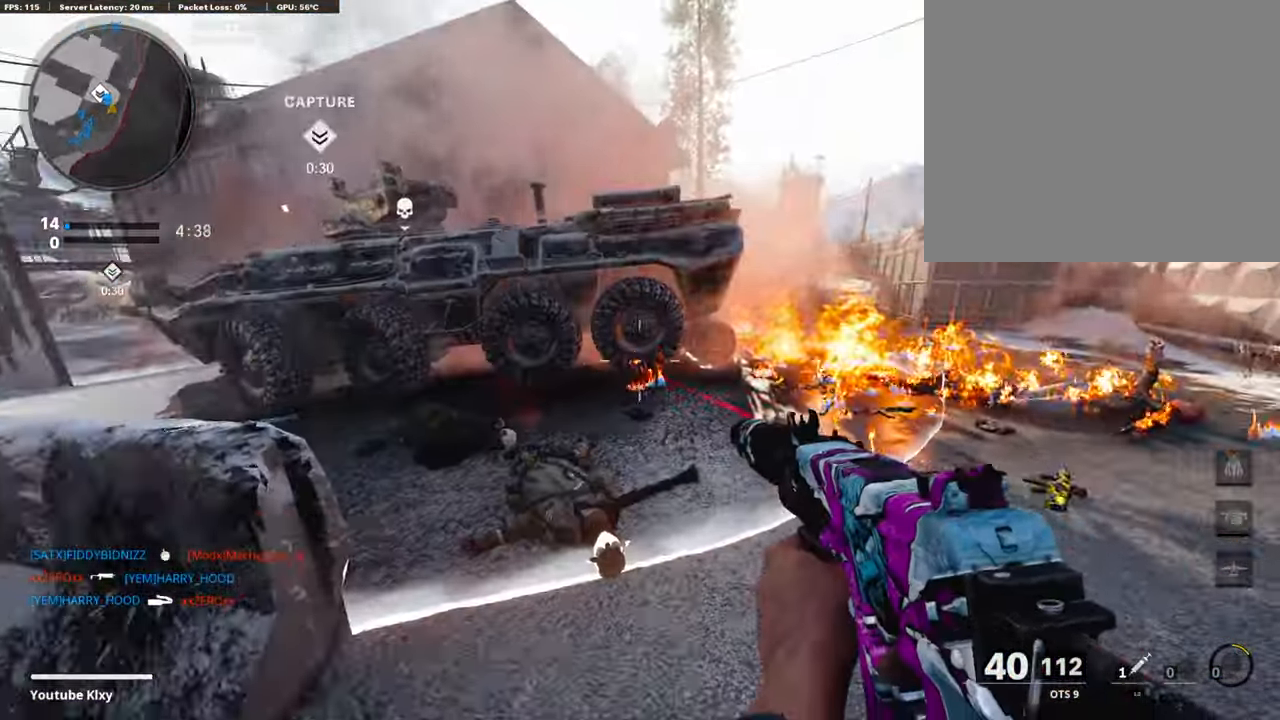
{"dt_ms": 505, "buttons": [], "left_stick": "right", "right_stick": "down-left", "events": [[118, "right_stick", "center"], [286, "left_stick", "right"], [320, "right_stick", "down-left"]]}
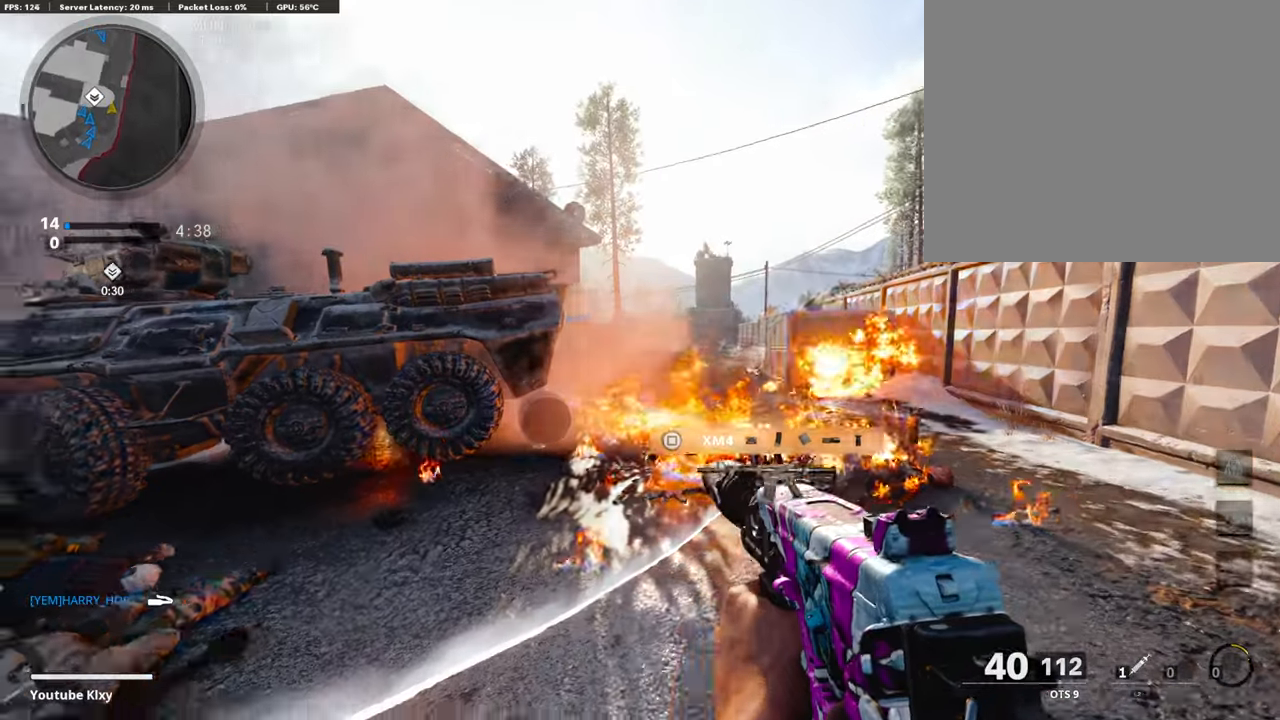
{"dt_ms": 487, "buttons": ["L3"], "left_stick": "up-right", "right_stick": "center", "events": [[16, "right_stick", "center"], [286, "left_stick", "up-right"], [471, "L3", "down"]]}
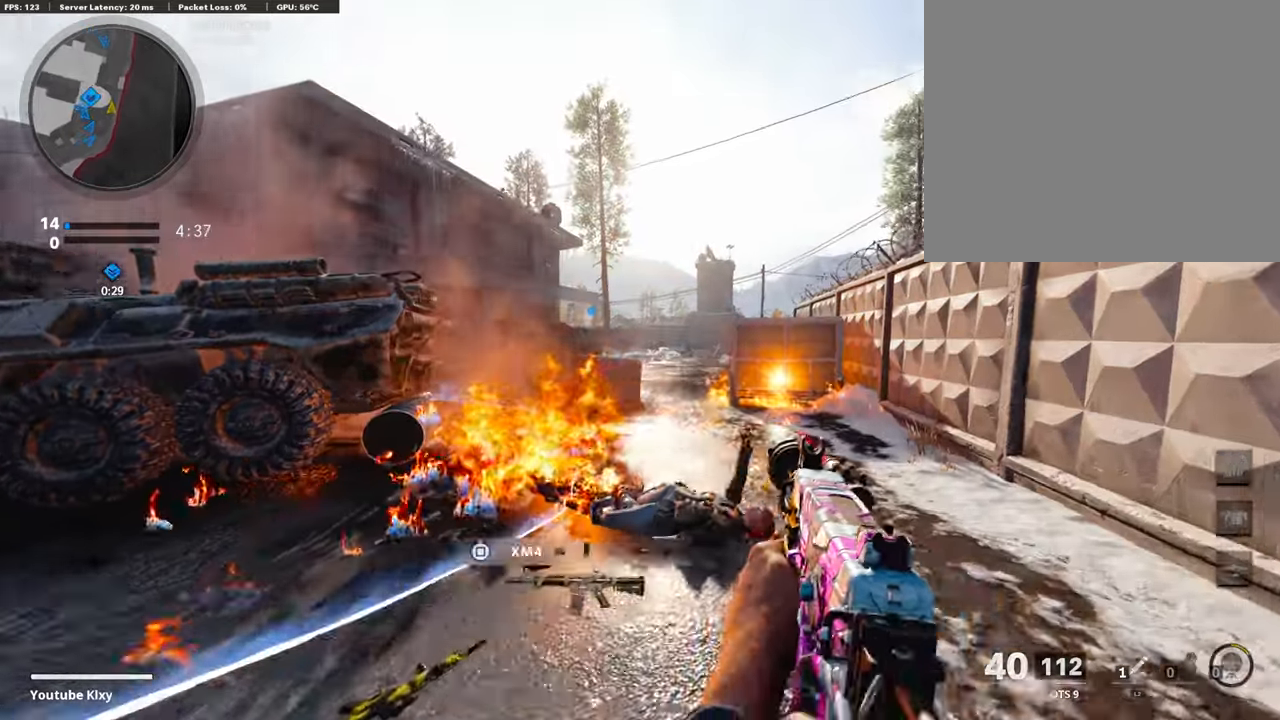
{"dt_ms": 505, "buttons": ["R3"], "left_stick": "up-right", "right_stick": "left", "events": [[219, "L3", "up"], [387, "R3", "down"], [404, "right_stick", "left"]]}
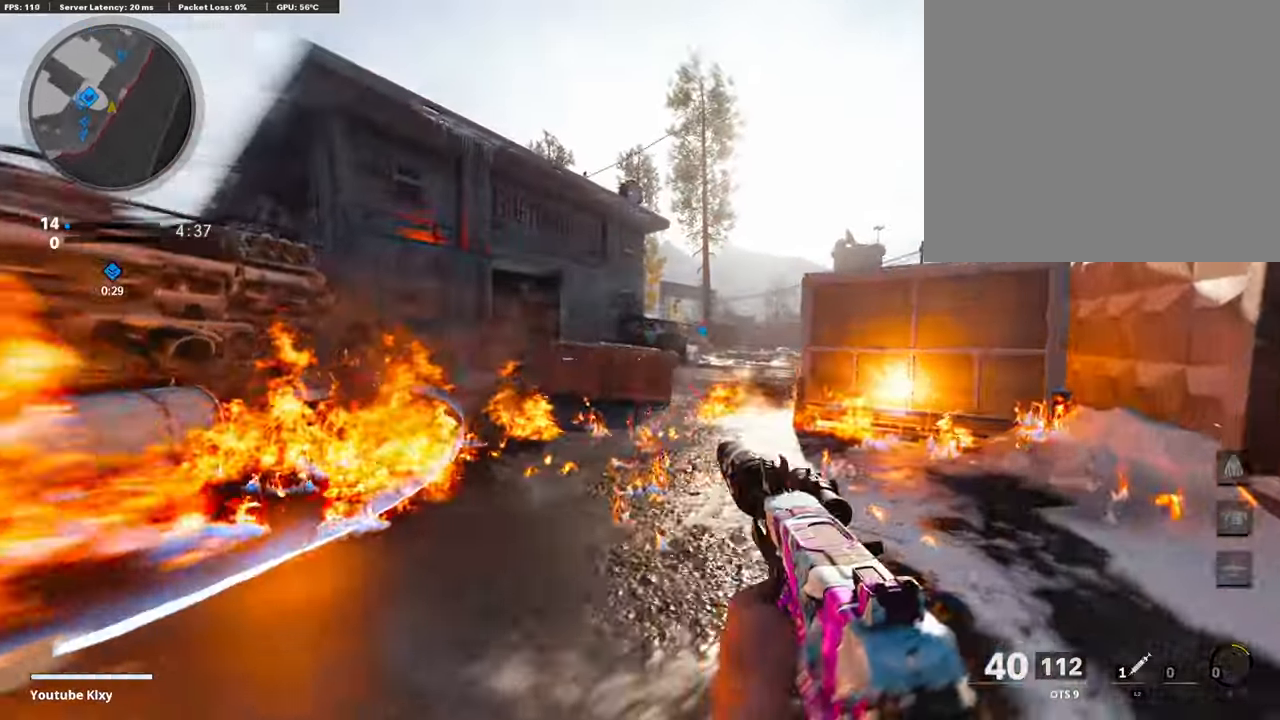
{"dt_ms": 504, "buttons": ["CROSS"], "left_stick": "up-right", "right_stick": "center", "events": [[17, "R3", "up"], [50, "right_stick", "center"], [168, "L3", "down"], [168, "R3", "down"], [218, "R3", "up"], [269, "L3", "up"], [504, "CROSS", "down"]]}
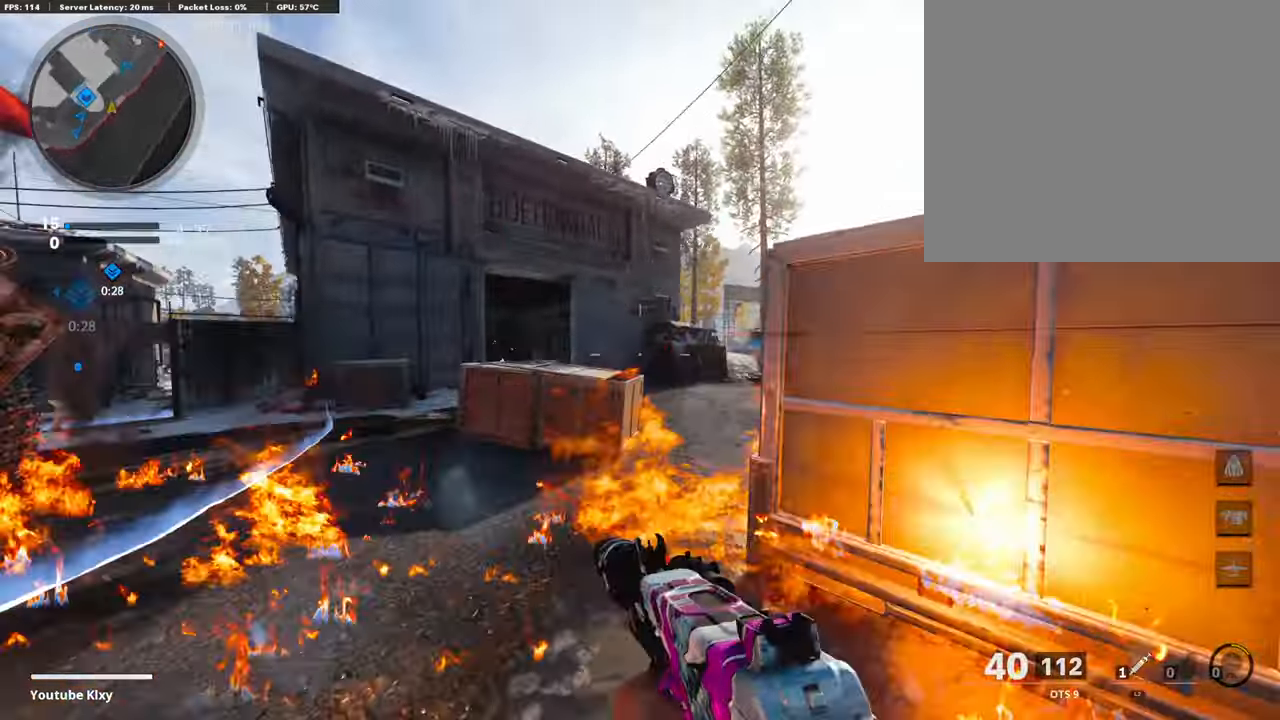
{"dt_ms": 505, "buttons": [], "left_stick": "up-right", "right_stick": "center", "events": [[118, "CROSS", "up"], [185, "CROSS", "down"], [320, "CROSS", "up"]]}
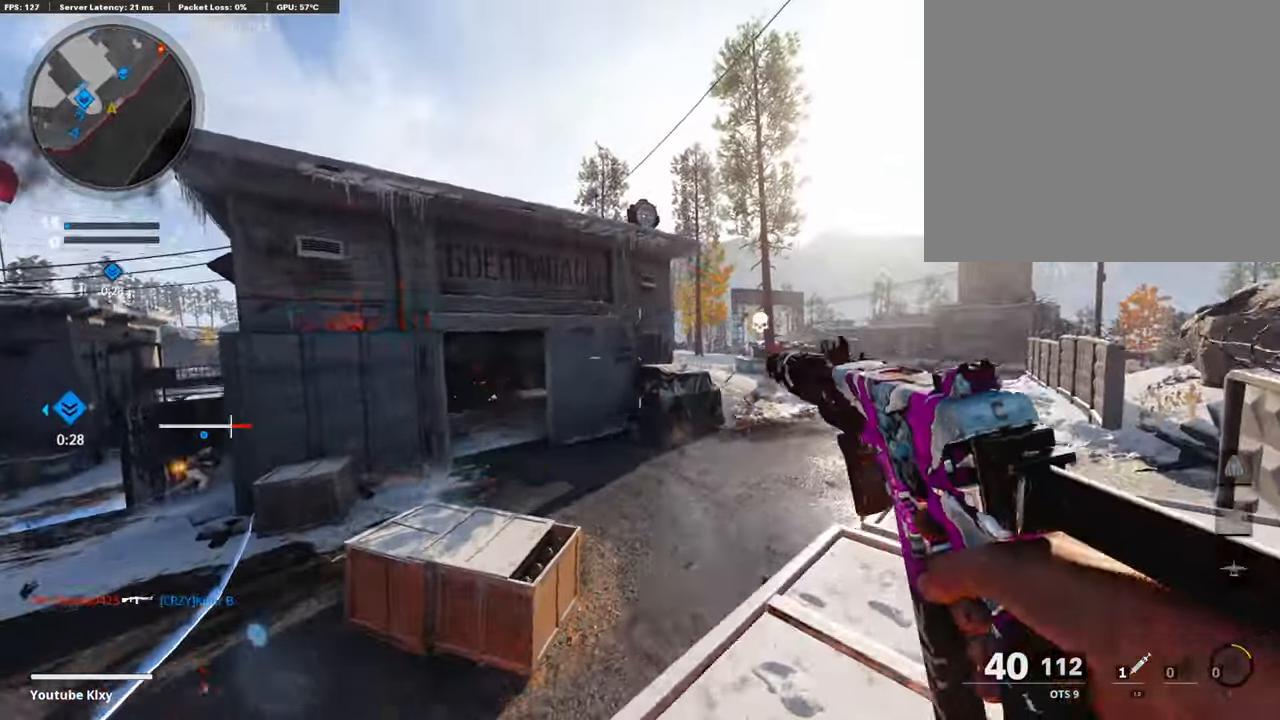
{"dt_ms": 487, "buttons": ["L1"], "left_stick": "up-right", "right_stick": "center", "events": [[50, "right_stick", "down-right"], [117, "right_stick", "right"], [218, "L1", "down"], [218, "right_stick", "center"]]}
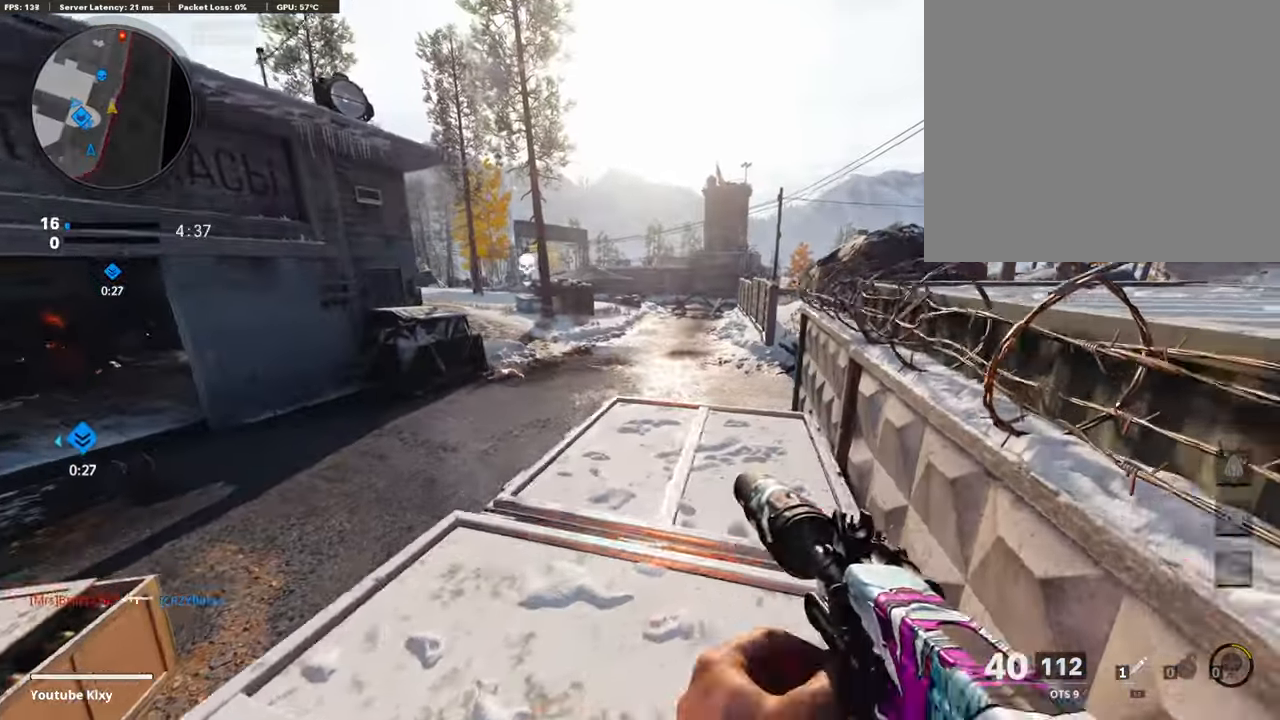
{"dt_ms": 505, "buttons": ["L1"], "left_stick": "center", "right_stick": "center", "events": [[68, "L1", "up"], [219, "left_stick", "center"], [354, "left_stick", "up"], [387, "right_stick", "up"], [471, "L1", "down"], [471, "left_stick", "center"], [488, "right_stick", "center"]]}
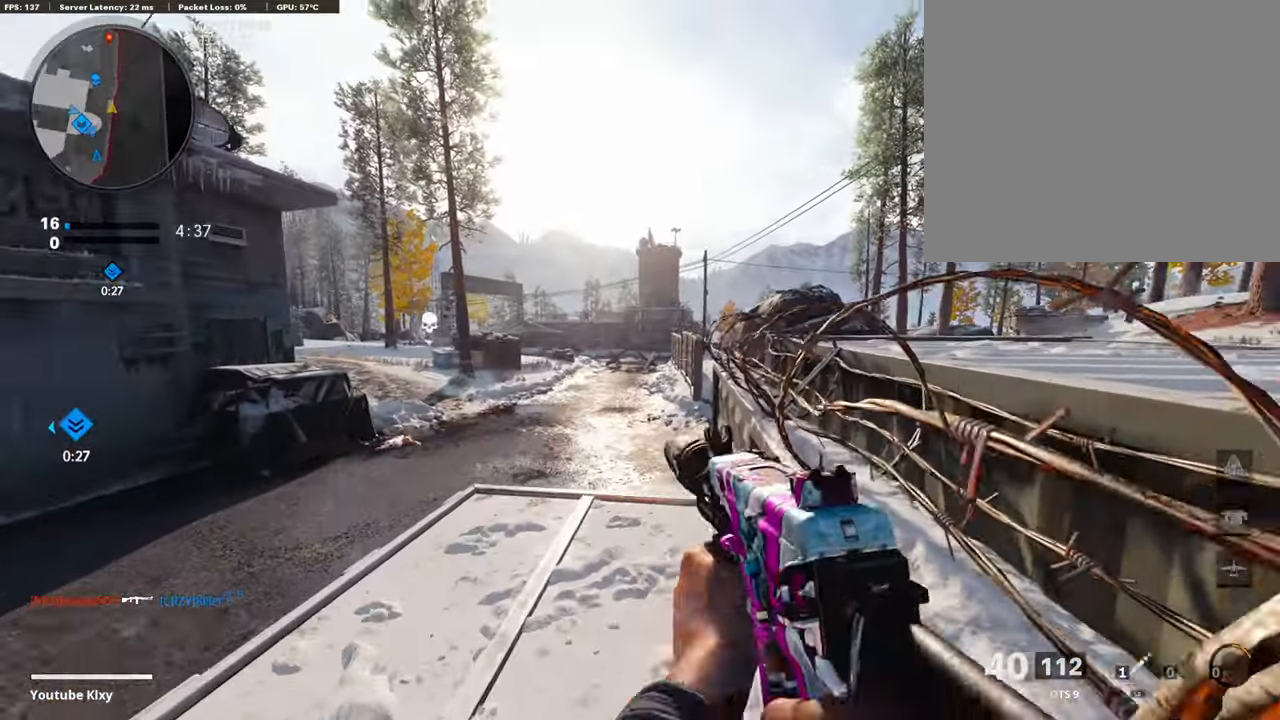
{"dt_ms": 504, "buttons": ["L1", "R1"], "left_stick": "up-right", "right_stick": "center", "events": [[17, "left_stick", "down-left"], [168, "right_stick", "down"], [218, "right_stick", "down-left"], [420, "right_stick", "center"], [437, "R1", "down"], [437, "left_stick", "up-right"]]}
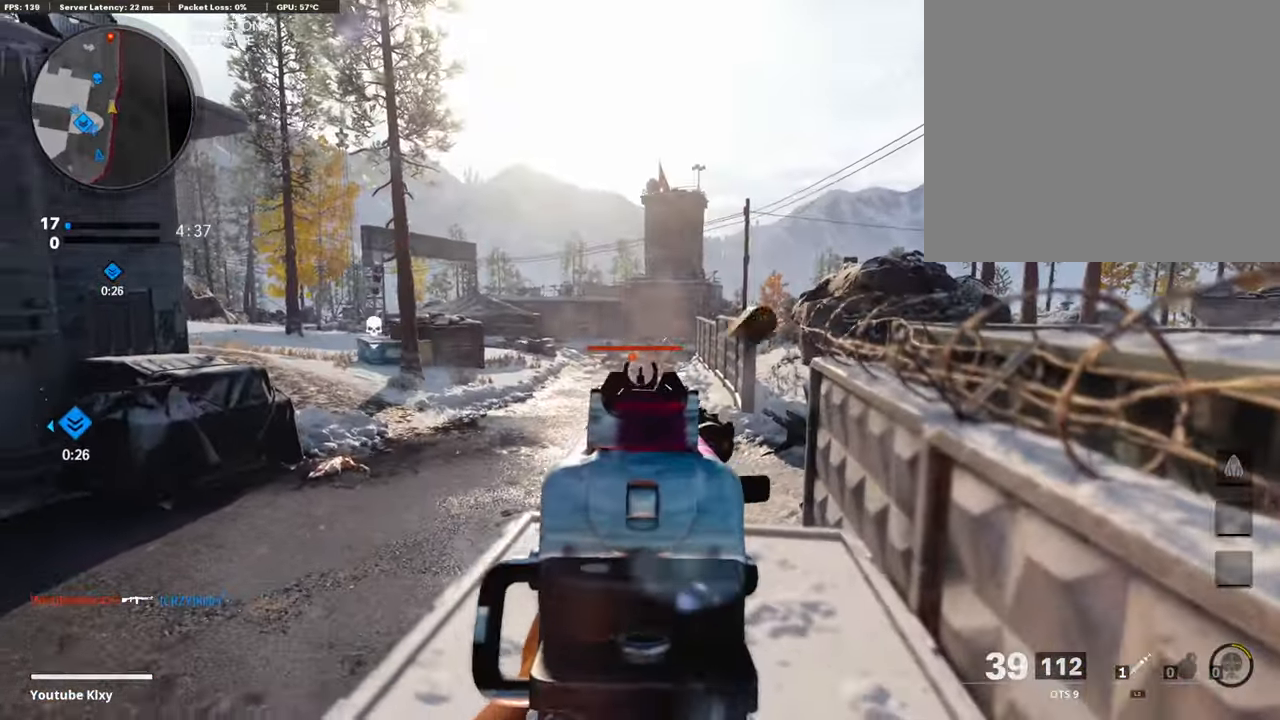
{"dt_ms": 488, "buttons": ["L1", "R1"], "left_stick": "up-right", "right_stick": "center", "events": [[34, "R1", "up"], [135, "R1", "down"], [135, "left_stick", "left"], [135, "right_stick", "down"], [219, "R1", "up"], [303, "right_stick", "center"], [320, "R1", "down"], [387, "left_stick", "up-right"], [421, "R1", "up"], [421, "right_stick", "down"], [471, "right_stick", "center"], [488, "R1", "down"]]}
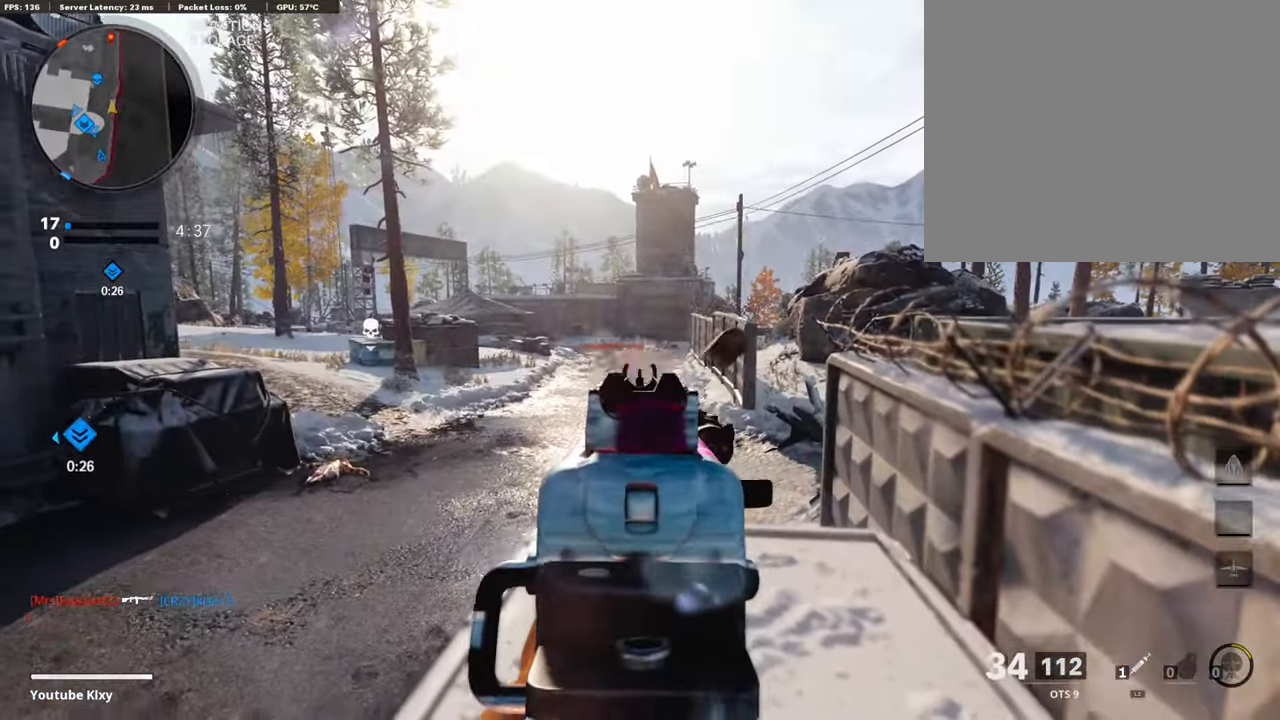
{"dt_ms": 504, "buttons": ["L1", "R1"], "left_stick": "right", "right_stick": "down", "events": [[50, "left_stick", "left"], [118, "R1", "up"], [118, "right_stick", "down"], [168, "R1", "down"], [202, "left_stick", "center"], [252, "left_stick", "right"], [252, "right_stick", "center"], [303, "right_stick", "down"]]}
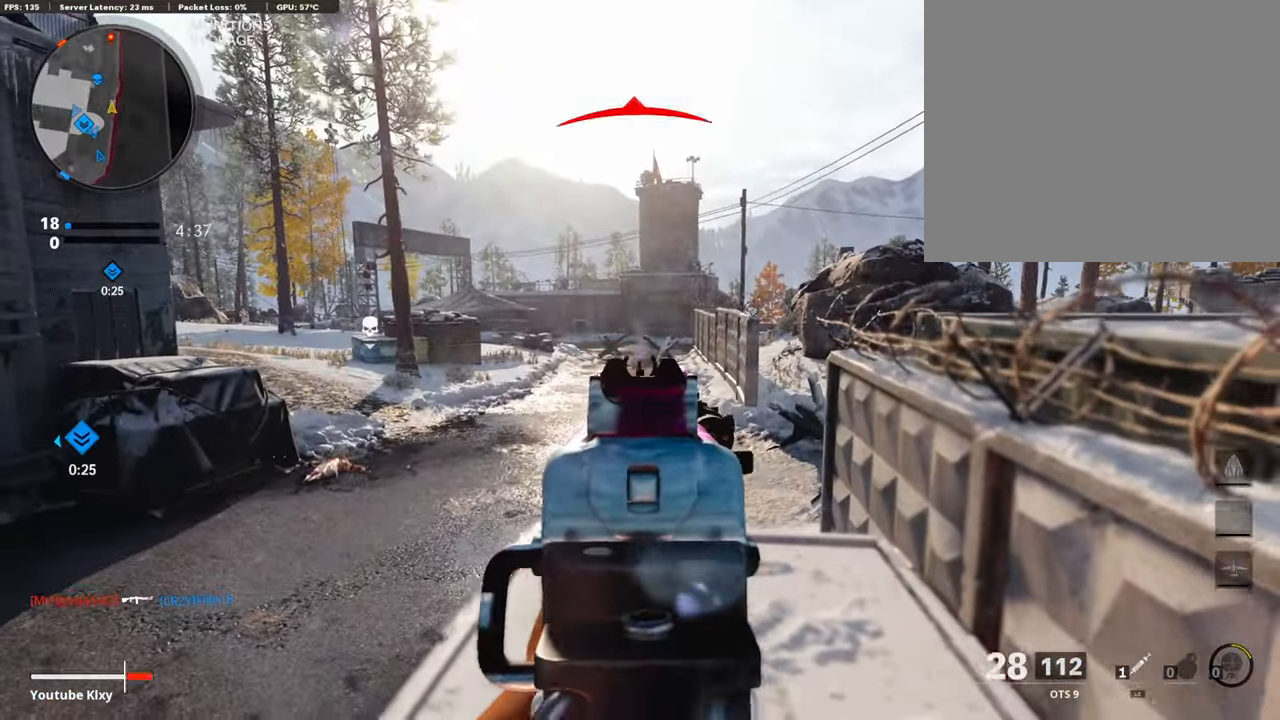
{"dt_ms": 505, "buttons": ["L1", "R1"], "left_stick": "left", "right_stick": "center", "events": [[101, "left_stick", "left"], [219, "right_stick", "center"], [320, "right_stick", "right"], [455, "right_stick", "center"]]}
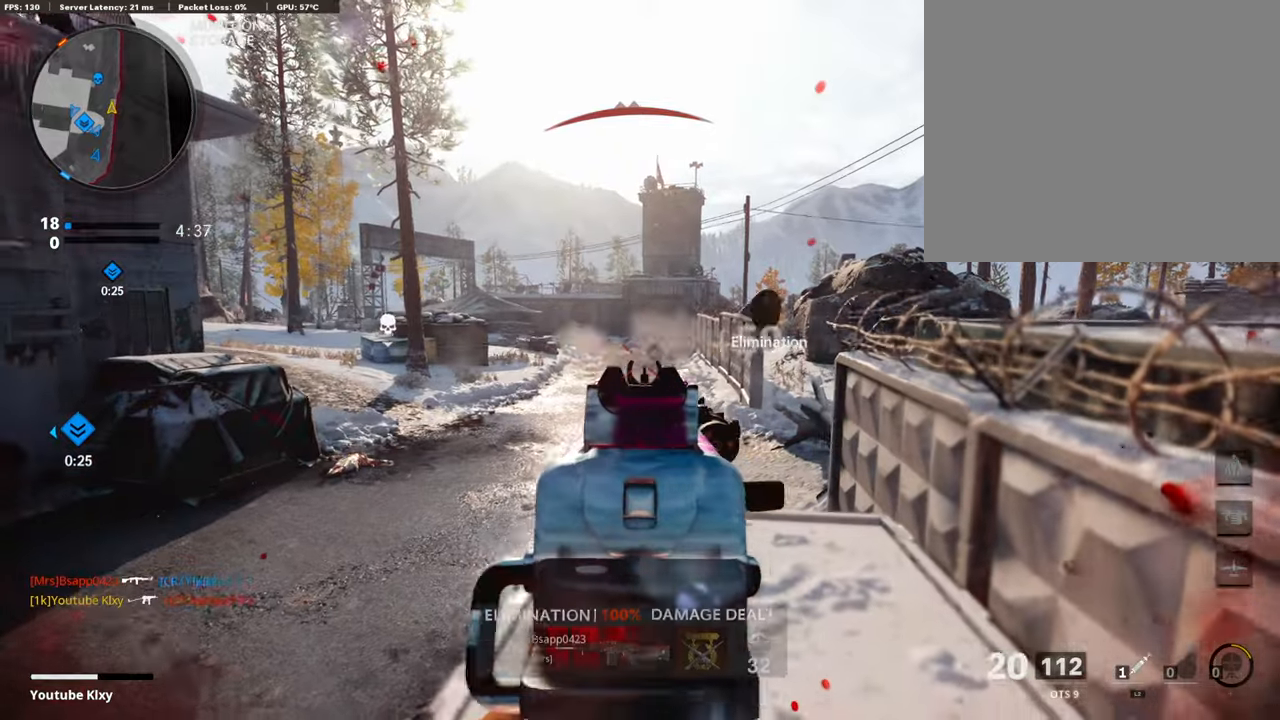
{"dt_ms": 504, "buttons": [], "left_stick": "up", "right_stick": "center", "events": [[202, "L1", "up"], [202, "R1", "up"], [202, "right_stick", "down-left"], [269, "L2", "down"], [319, "left_stick", "up"], [387, "L2", "up"], [454, "right_stick", "center"]]}
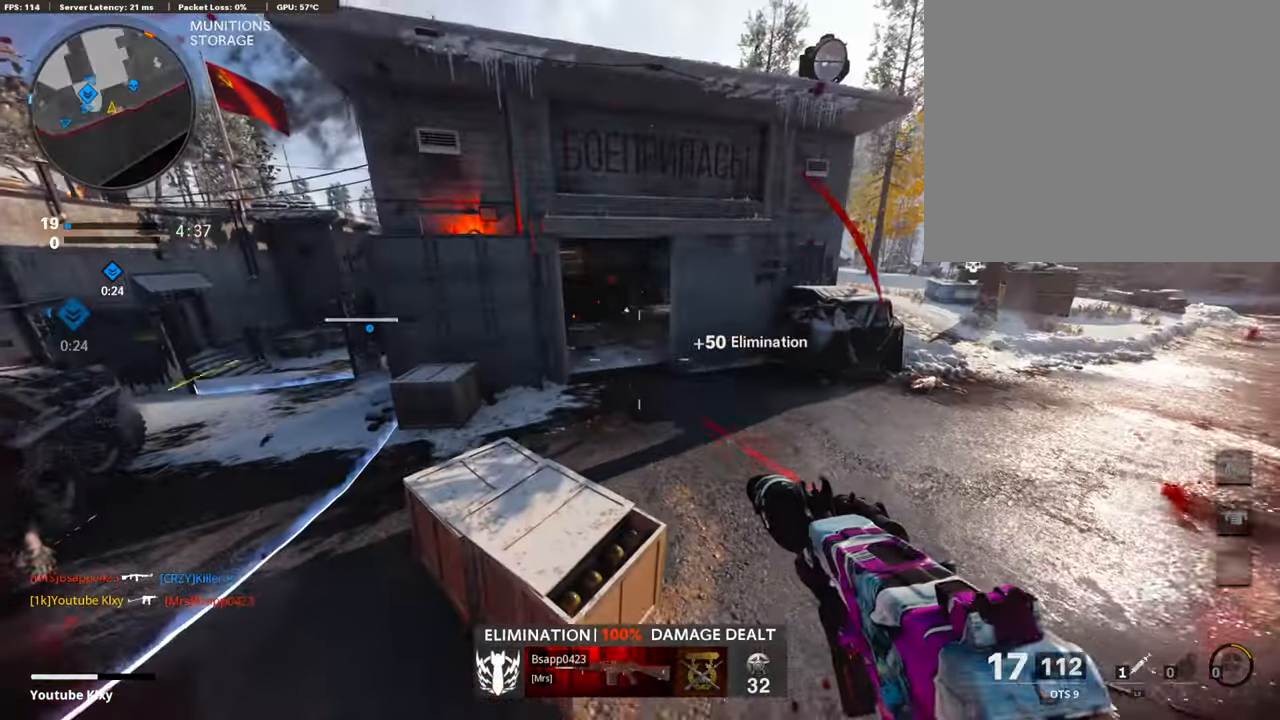
{"dt_ms": 488, "buttons": [], "left_stick": "up-right", "right_stick": "up-right", "events": [[51, "L3", "down"], [152, "L3", "up"], [253, "left_stick", "up-right"], [438, "right_stick", "up-right"]]}
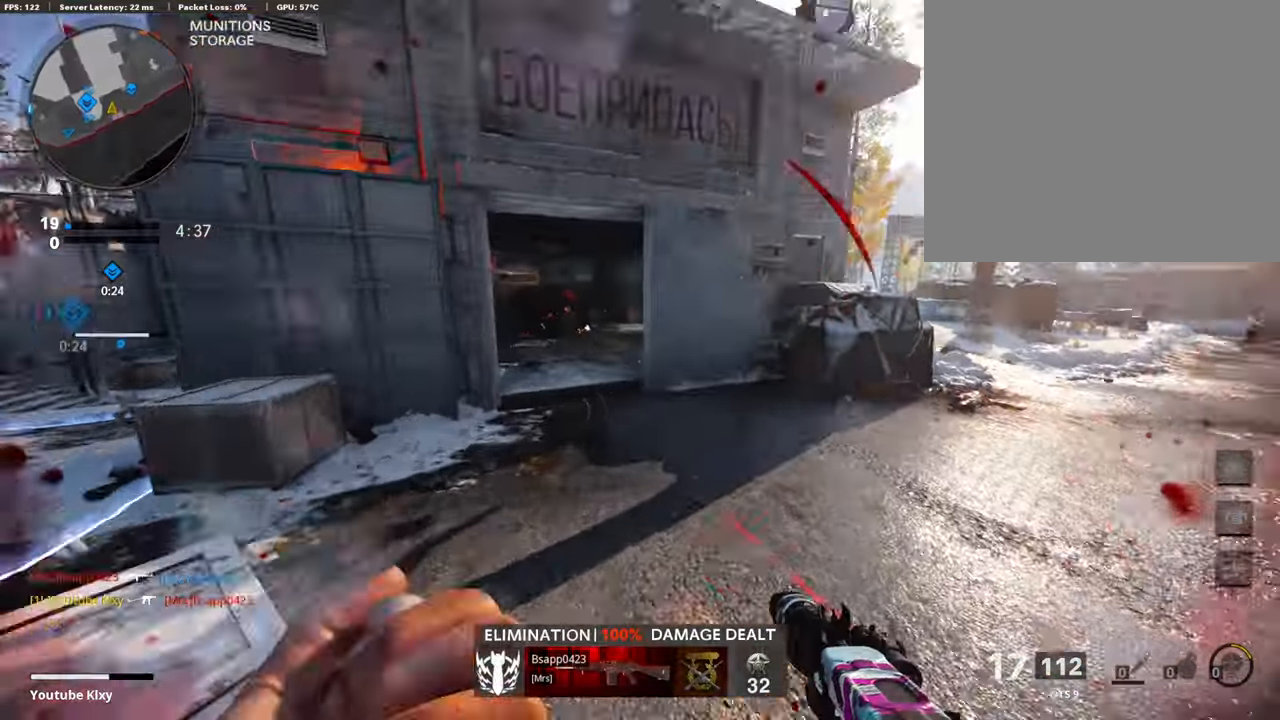
{"dt_ms": 505, "buttons": [], "left_stick": "up", "right_stick": "left", "events": [[17, "L3", "down"], [67, "left_stick", "up"], [101, "right_stick", "center"], [404, "L3", "up"], [420, "right_stick", "left"]]}
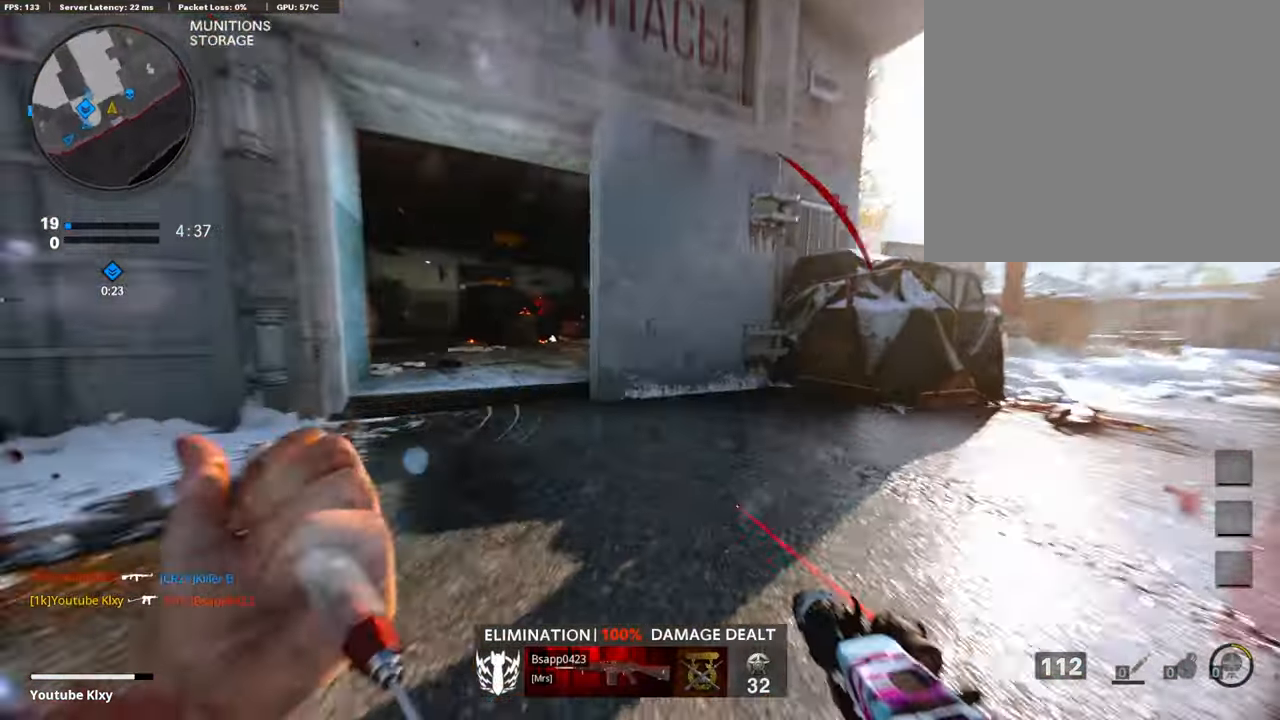
{"dt_ms": 504, "buttons": [], "left_stick": "up", "right_stick": "center", "events": [[67, "right_stick", "center"]]}
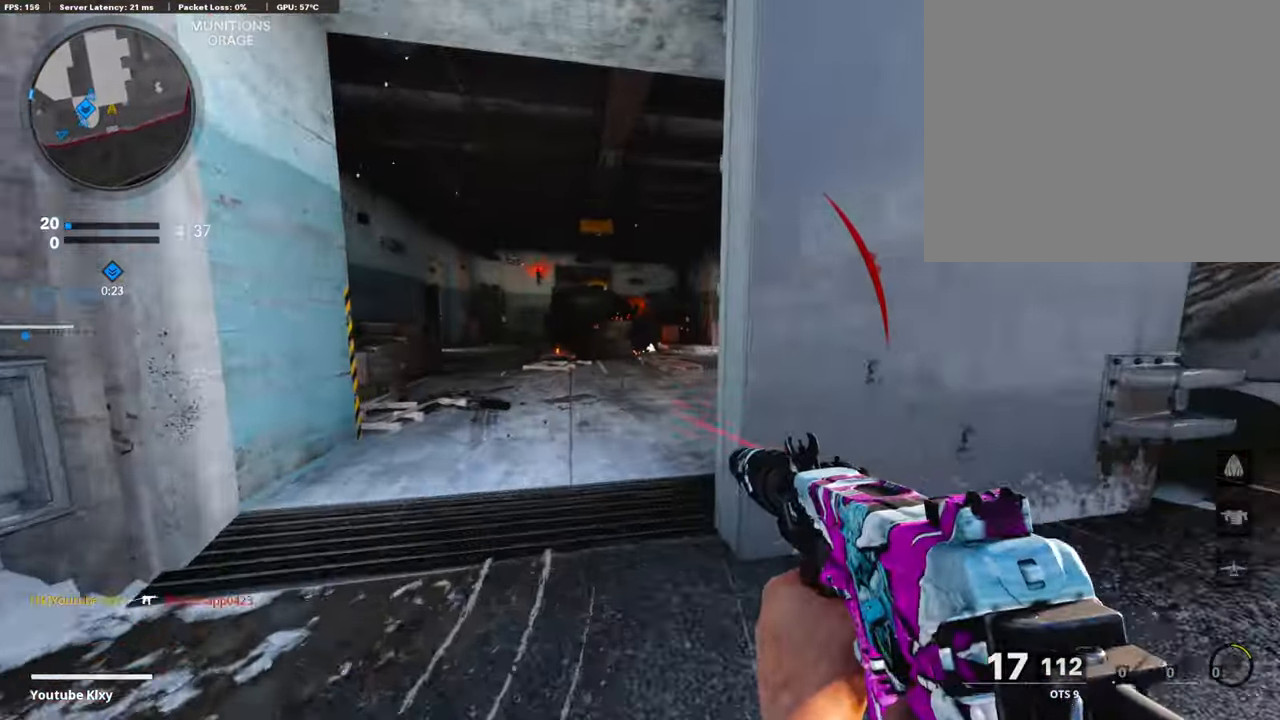
{"dt_ms": 505, "buttons": [], "left_stick": "up-right", "right_stick": "center", "events": [[353, "SQUARE", "down"], [353, "left_stick", "up-right"], [454, "SQUARE", "up"]]}
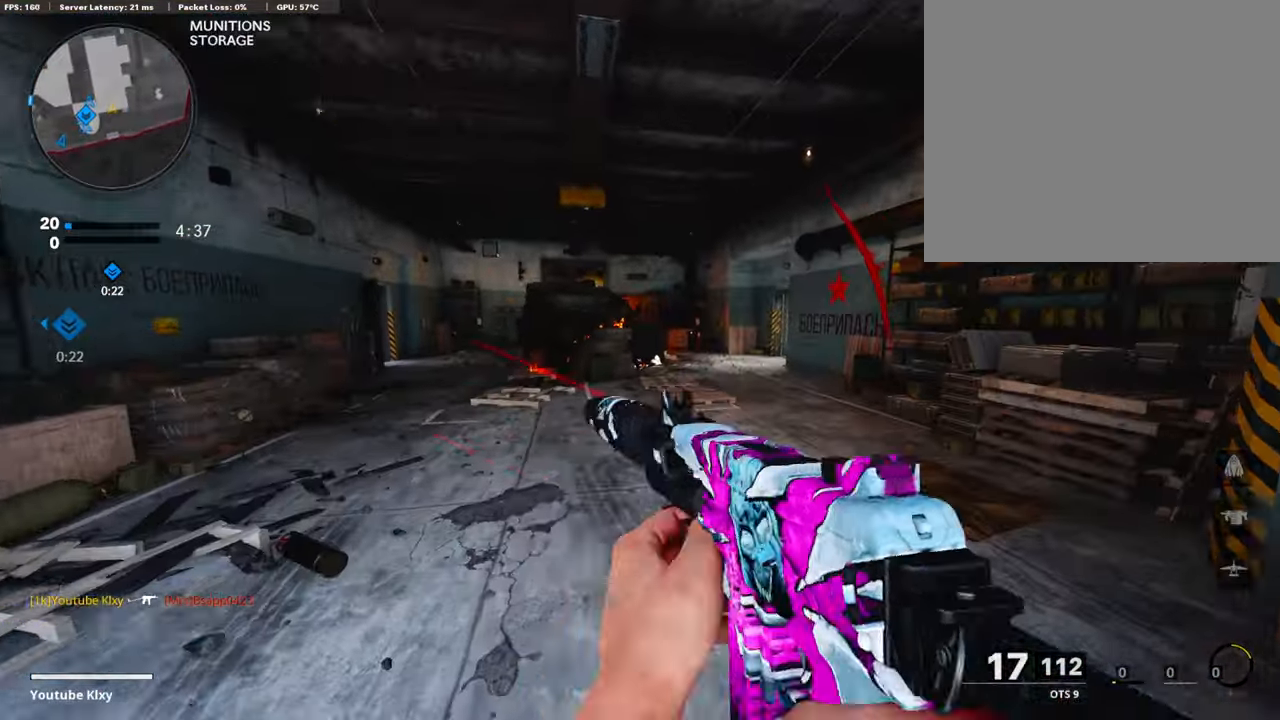
{"dt_ms": 487, "buttons": [], "left_stick": "up-right", "right_stick": "center", "events": []}
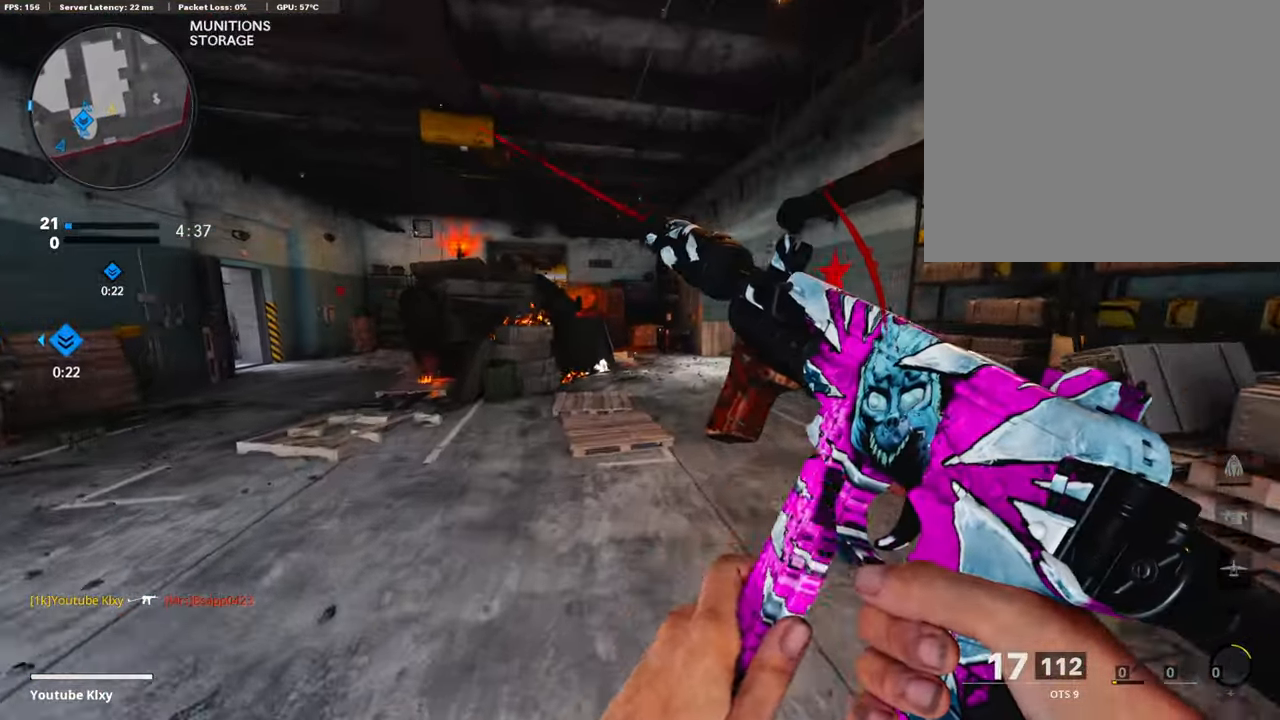
{"dt_ms": 505, "buttons": [], "left_stick": "up-right", "right_stick": "center", "events": []}
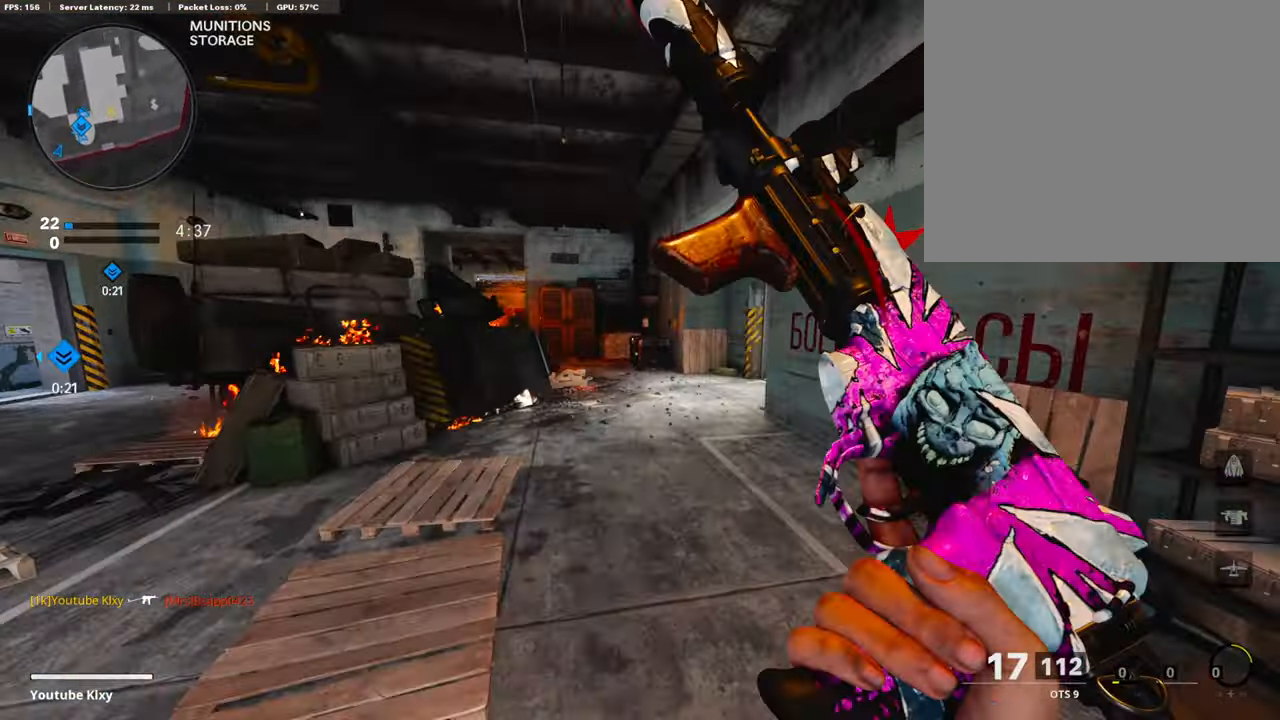
{"dt_ms": 504, "buttons": [], "left_stick": "right", "right_stick": "right", "events": [[33, "right_stick", "left"], [185, "right_stick", "center"], [218, "left_stick", "right"], [470, "right_stick", "right"]]}
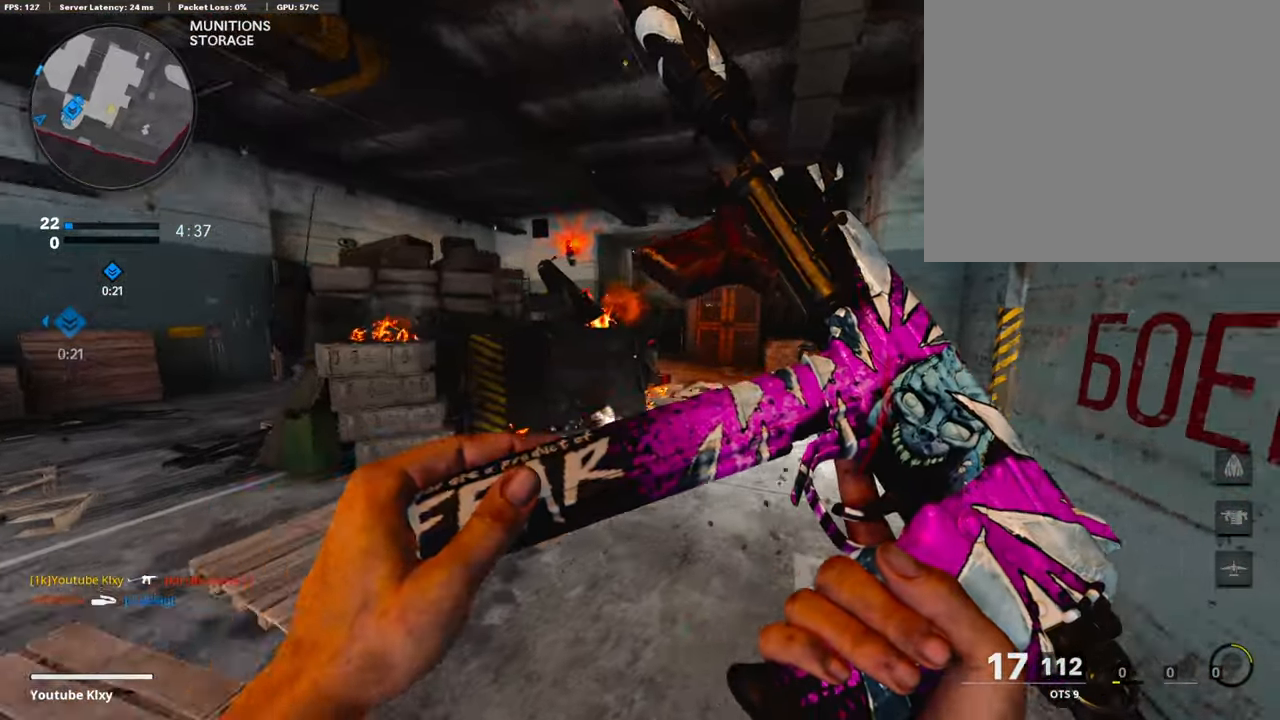
{"dt_ms": 505, "buttons": ["L3"], "left_stick": "up", "right_stick": "right", "events": [[17, "left_stick", "up"], [118, "right_stick", "center"], [151, "L3", "down"], [252, "right_stick", "right"], [336, "R3", "down"], [505, "R3", "up"]]}